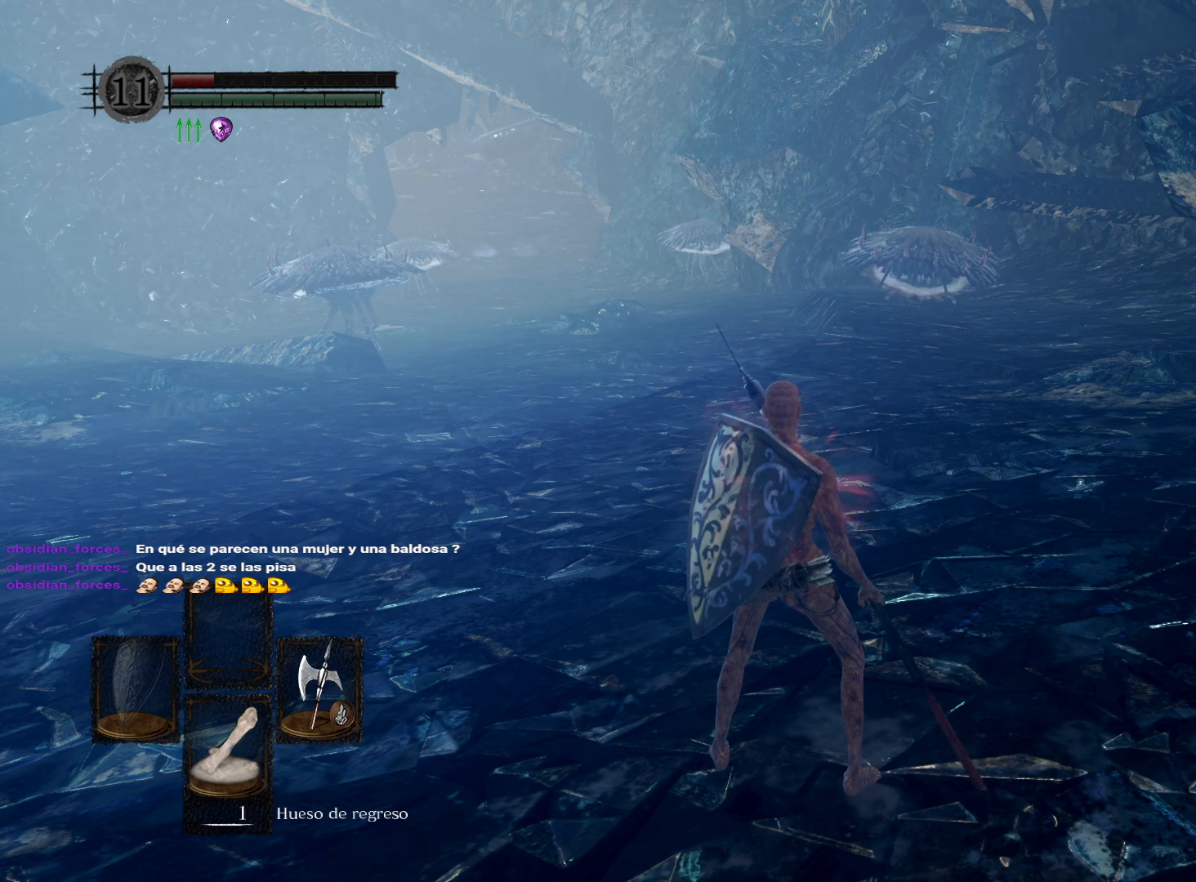
Gameplay with a controller (Xbox layout); each line is a JSON object with the inputs held at the frame after it. "events" lists button and stick changes between this image and that frame as [ms after this image, input, new state], when the widget could be followed in between.
{"buttons": [], "left_stick": "up", "right_stick": "center", "events": [[150, "left_stick", "up-right"], [317, "left_stick", "center"], [483, "left_stick", "up"]]}
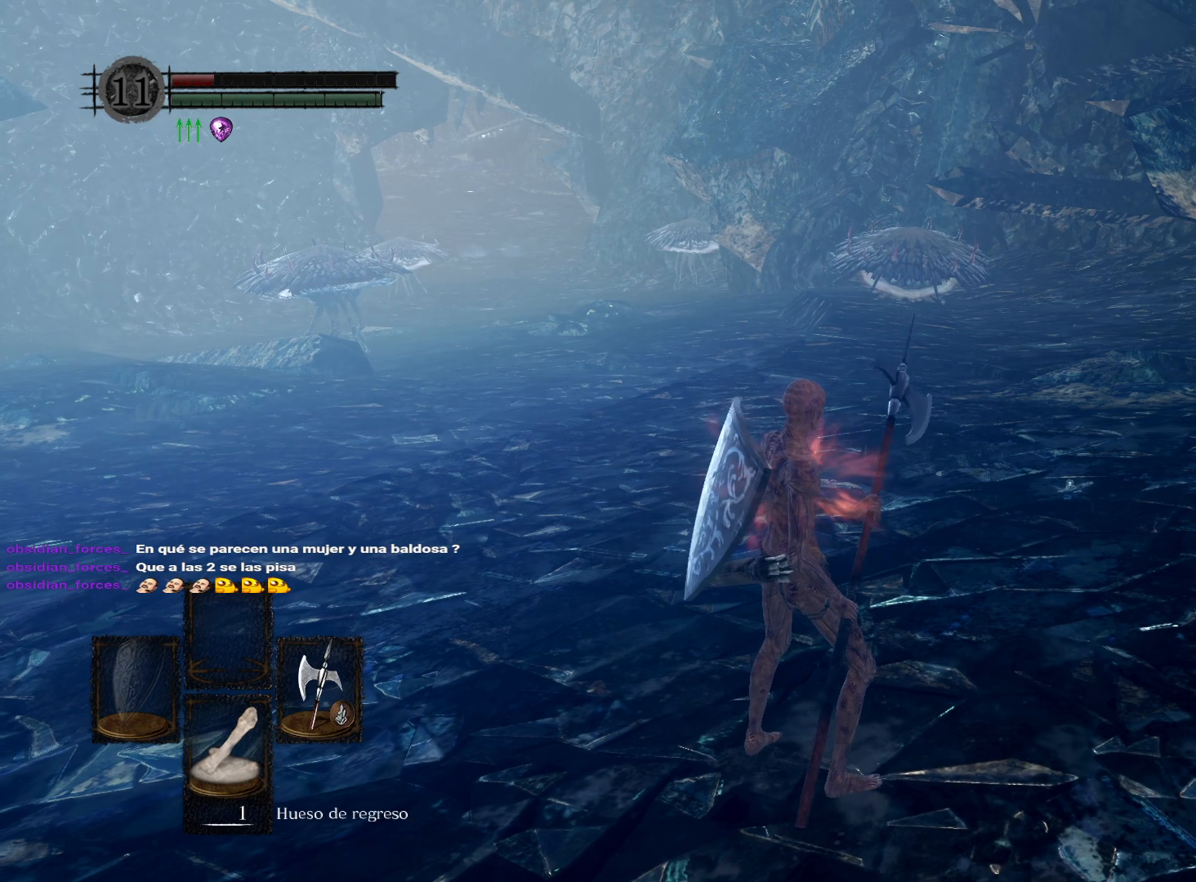
{"buttons": [], "left_stick": "up", "right_stick": "center", "events": [[83, "left_stick", "center"], [433, "left_stick", "up"]]}
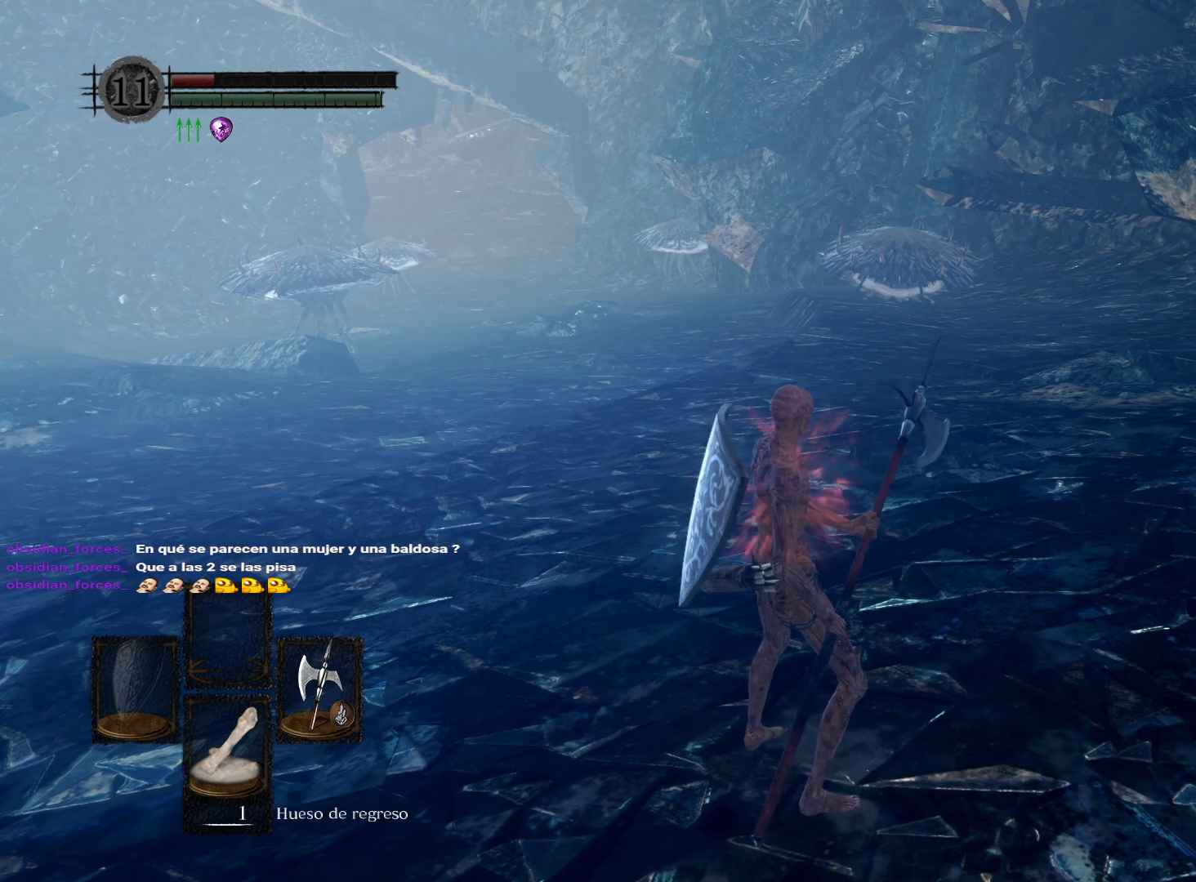
{"buttons": [], "left_stick": "center", "right_stick": "center", "events": [[50, "left_stick", "center"], [167, "left_stick", "up"], [283, "left_stick", "center"]]}
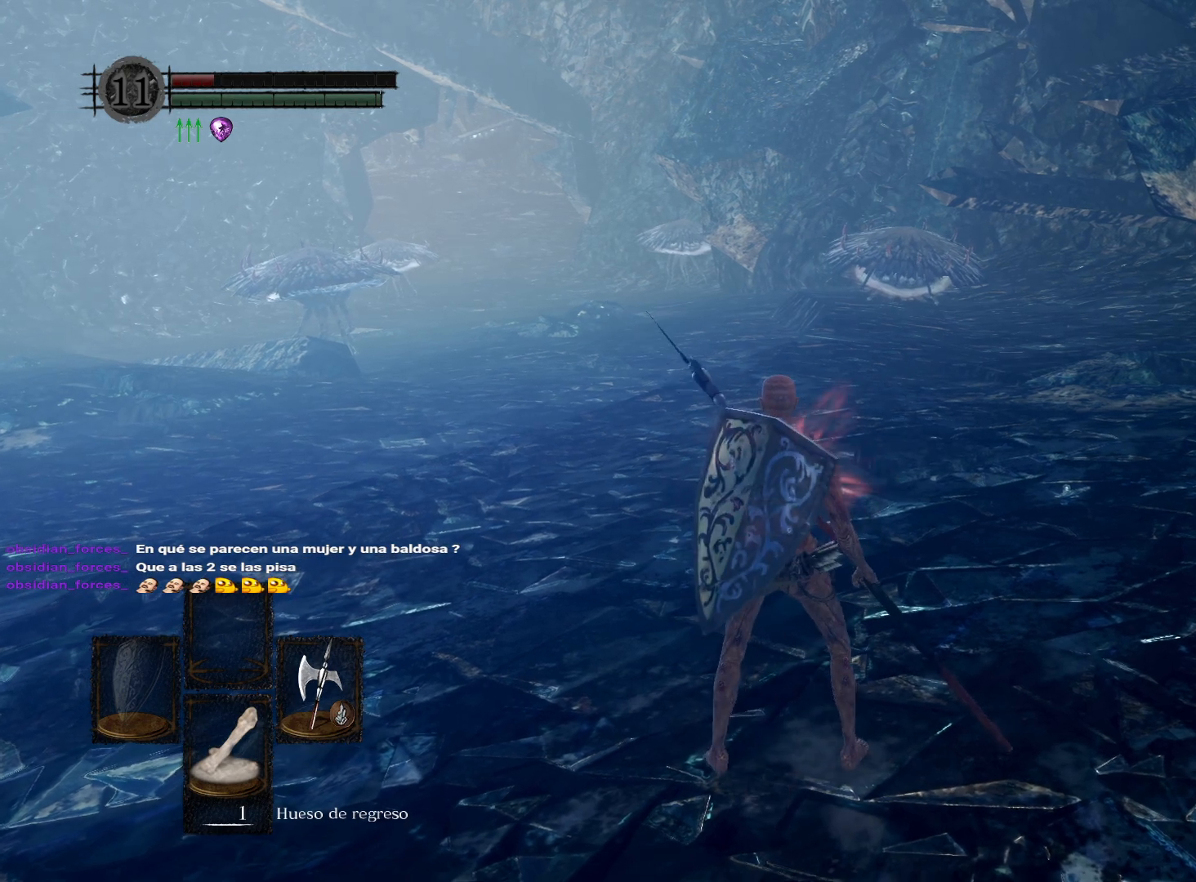
{"buttons": [], "left_stick": "center", "right_stick": "center", "events": []}
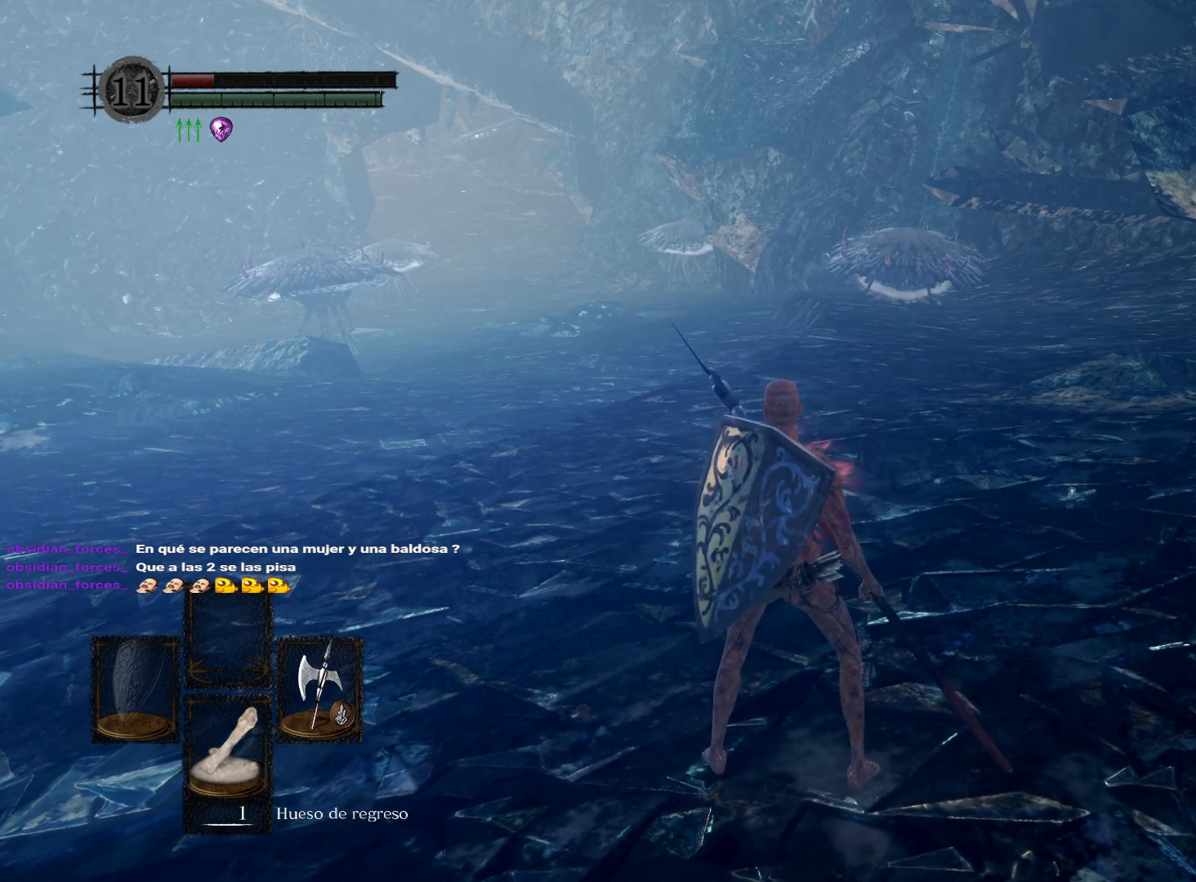
{"buttons": [], "left_stick": "center", "right_stick": "center", "events": []}
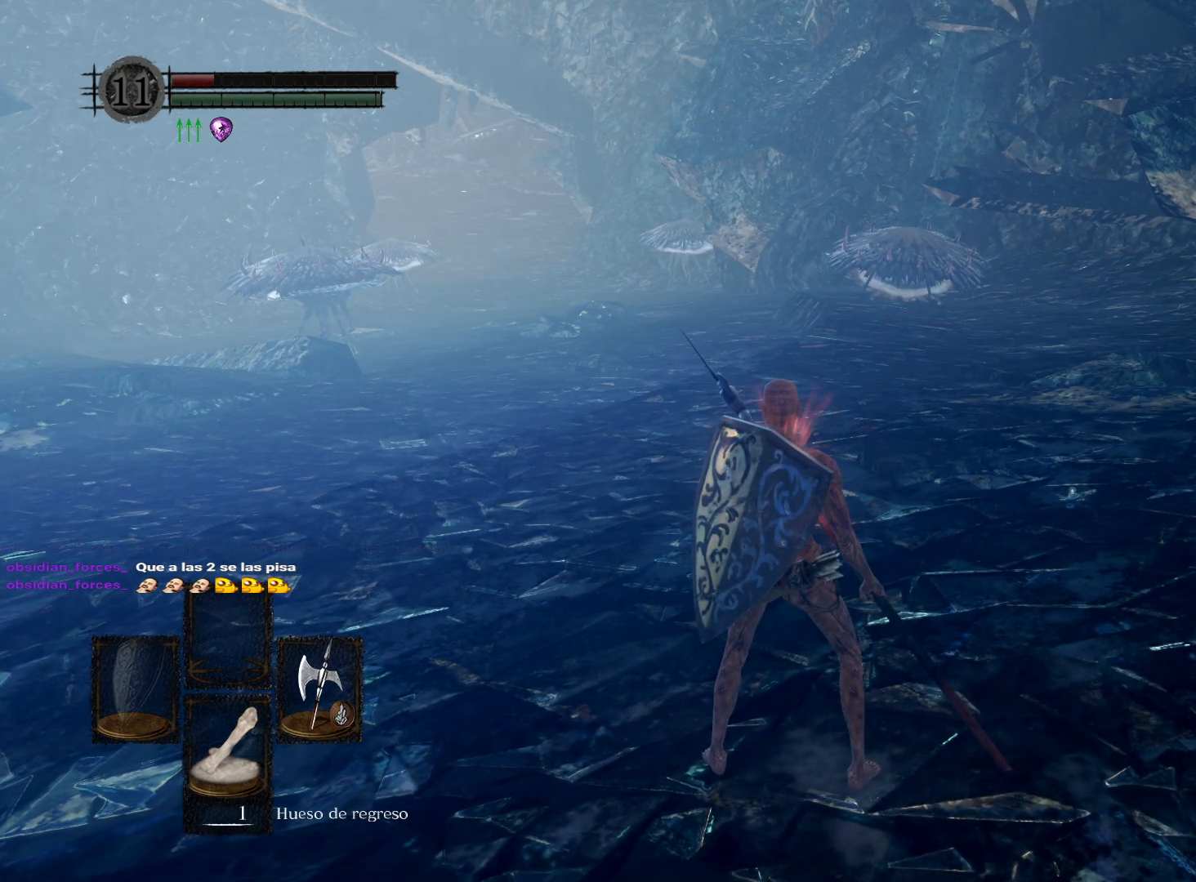
{"buttons": [], "left_stick": "up-left", "right_stick": "center", "events": [[317, "left_stick", "up-left"]]}
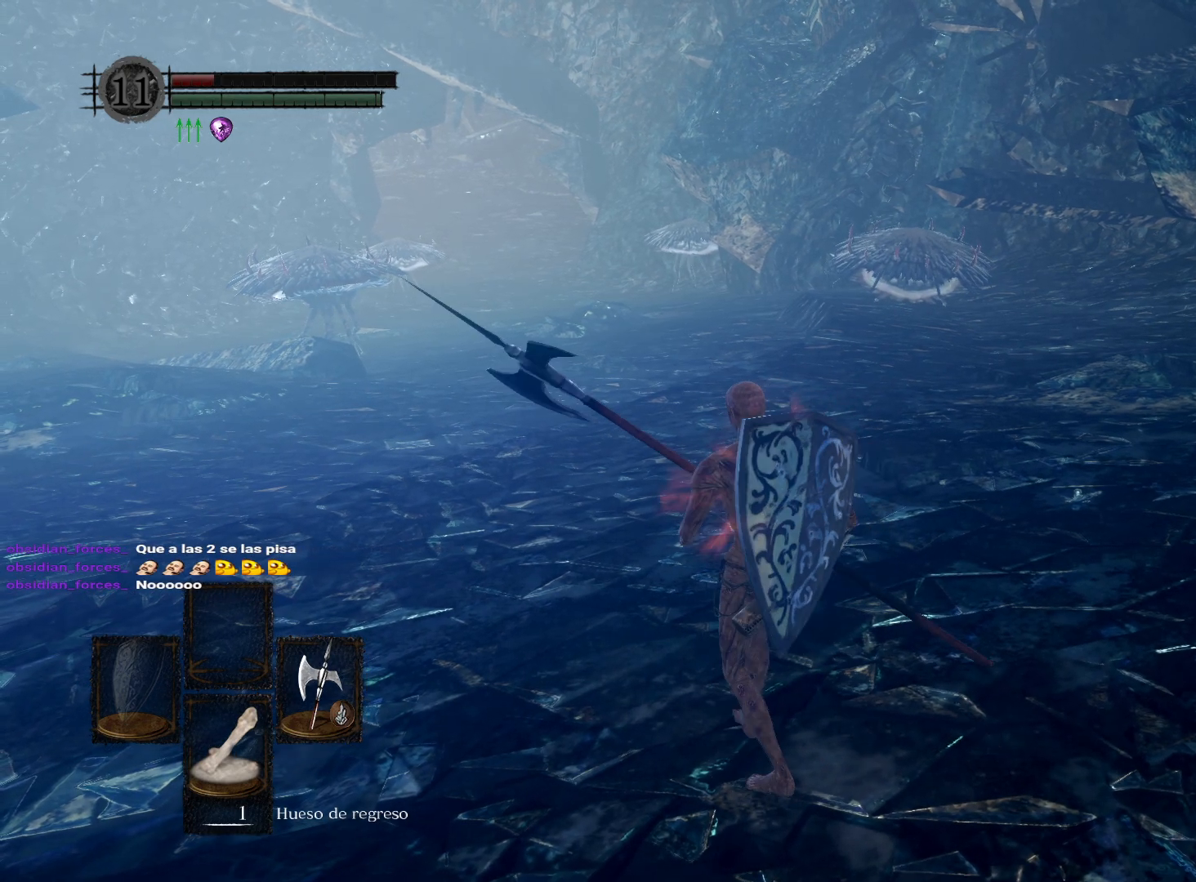
{"buttons": [], "left_stick": "up", "right_stick": "center", "events": [[183, "left_stick", "up"]]}
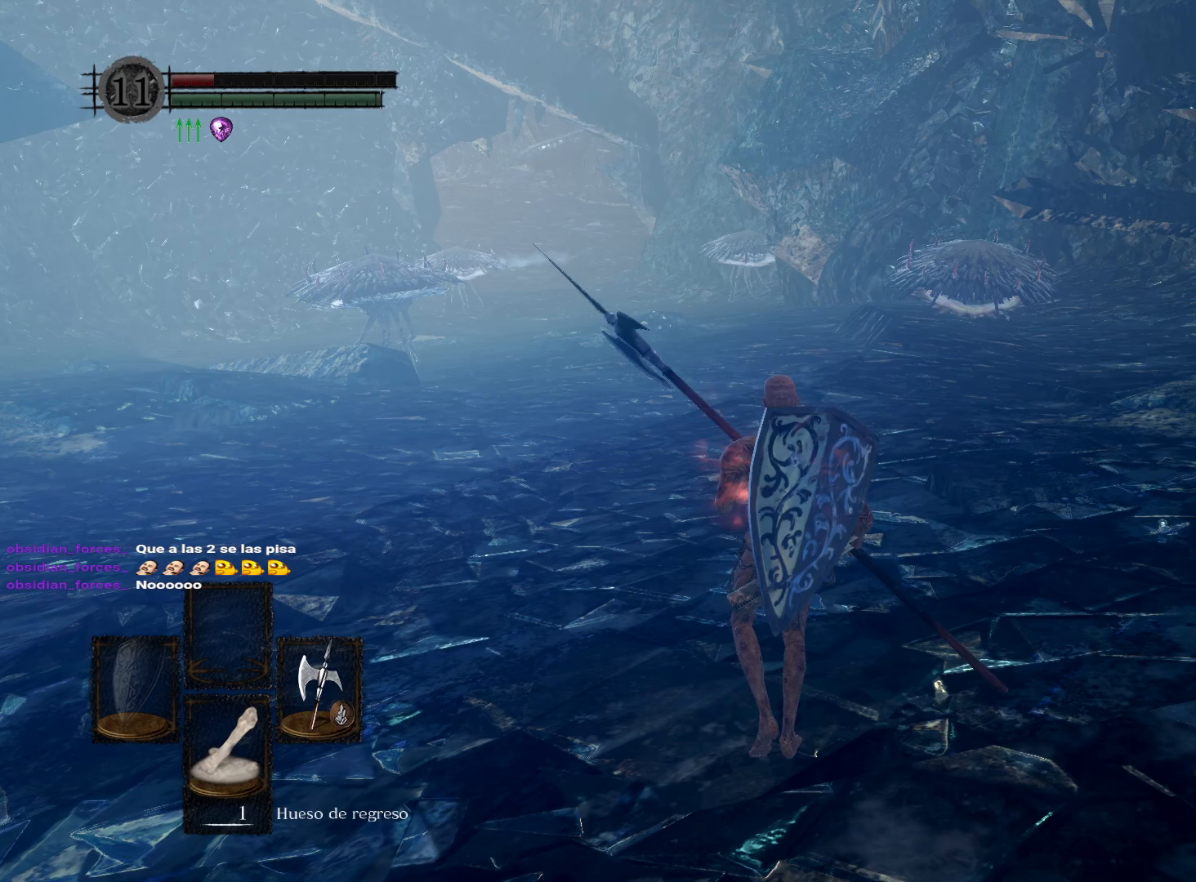
{"buttons": [], "left_stick": "up", "right_stick": "center", "events": []}
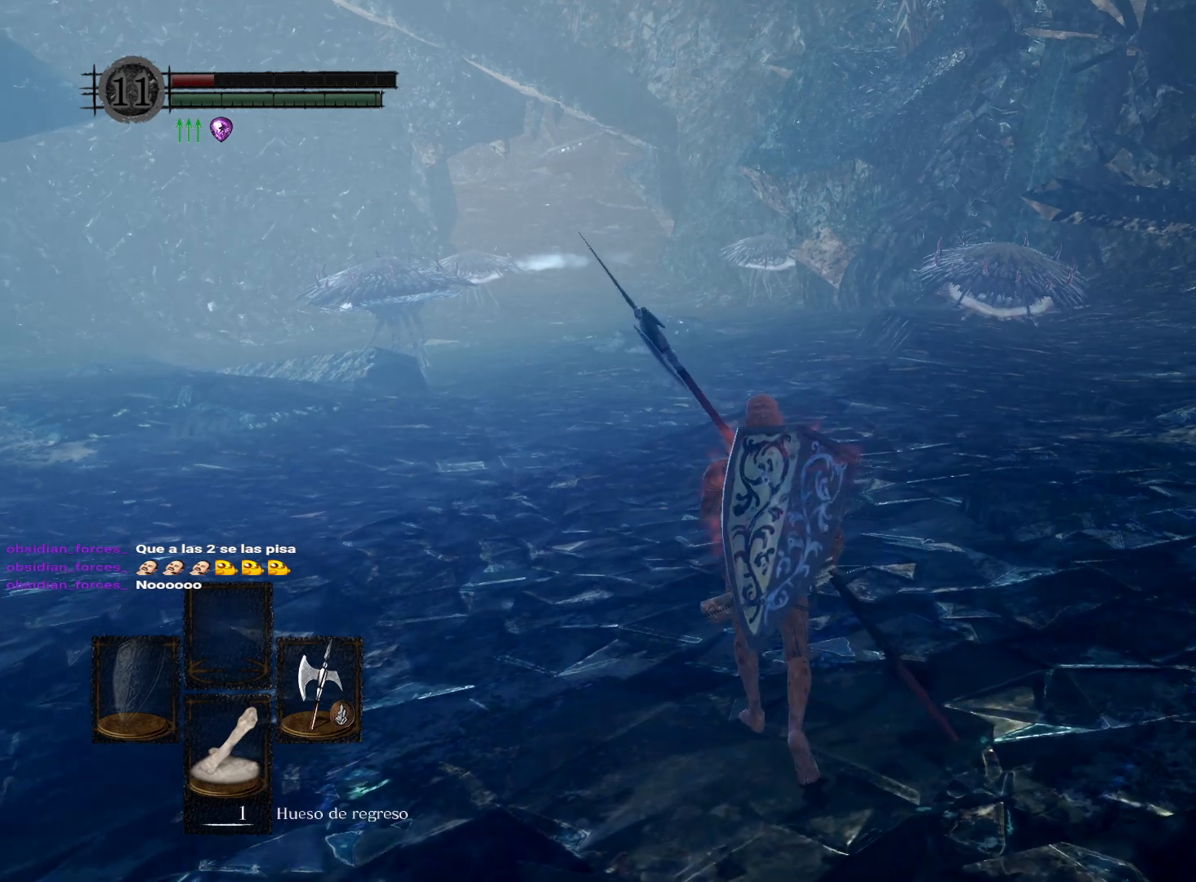
{"buttons": [], "left_stick": "up", "right_stick": "right", "events": [[183, "right_stick", "right"], [333, "right_stick", "center"], [500, "right_stick", "right"]]}
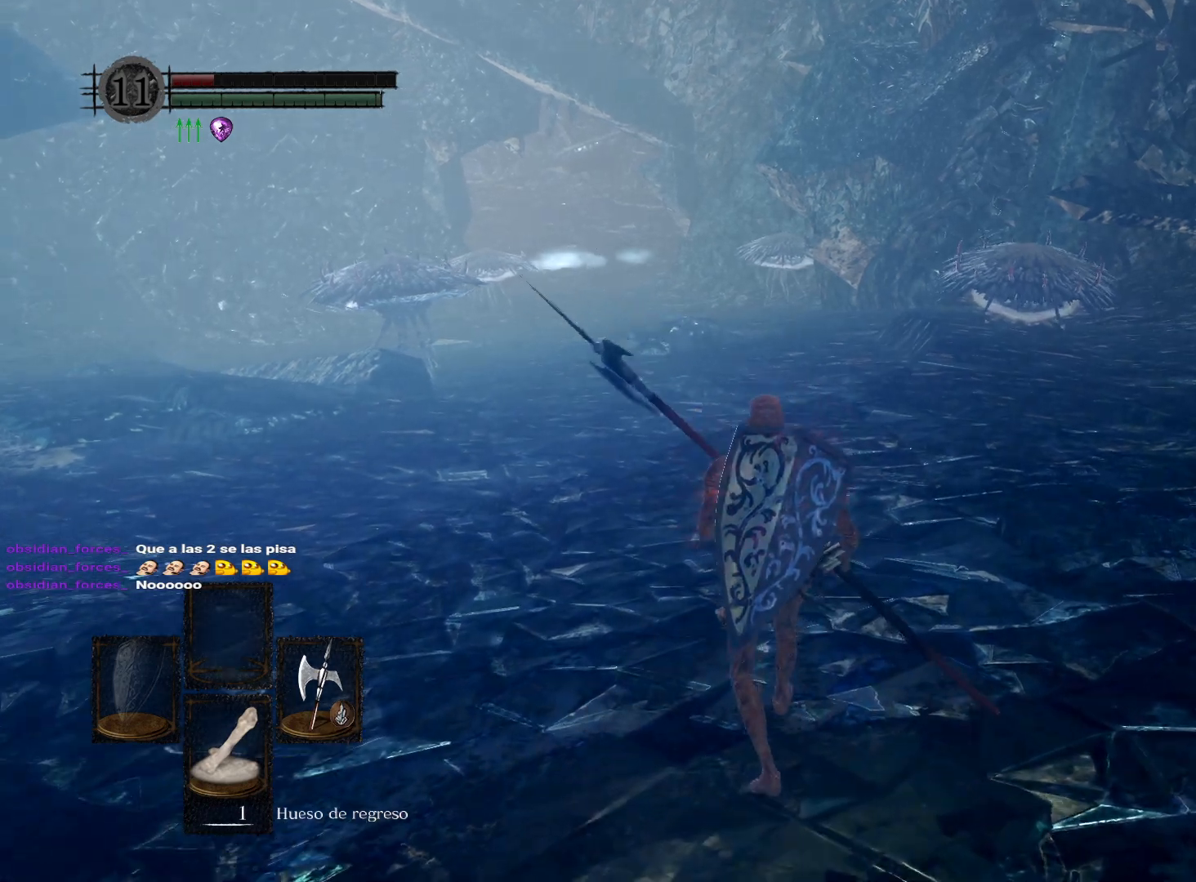
{"buttons": [], "left_stick": "up", "right_stick": "center", "events": [[200, "right_stick", "center"], [317, "right_stick", "right"], [483, "right_stick", "center"]]}
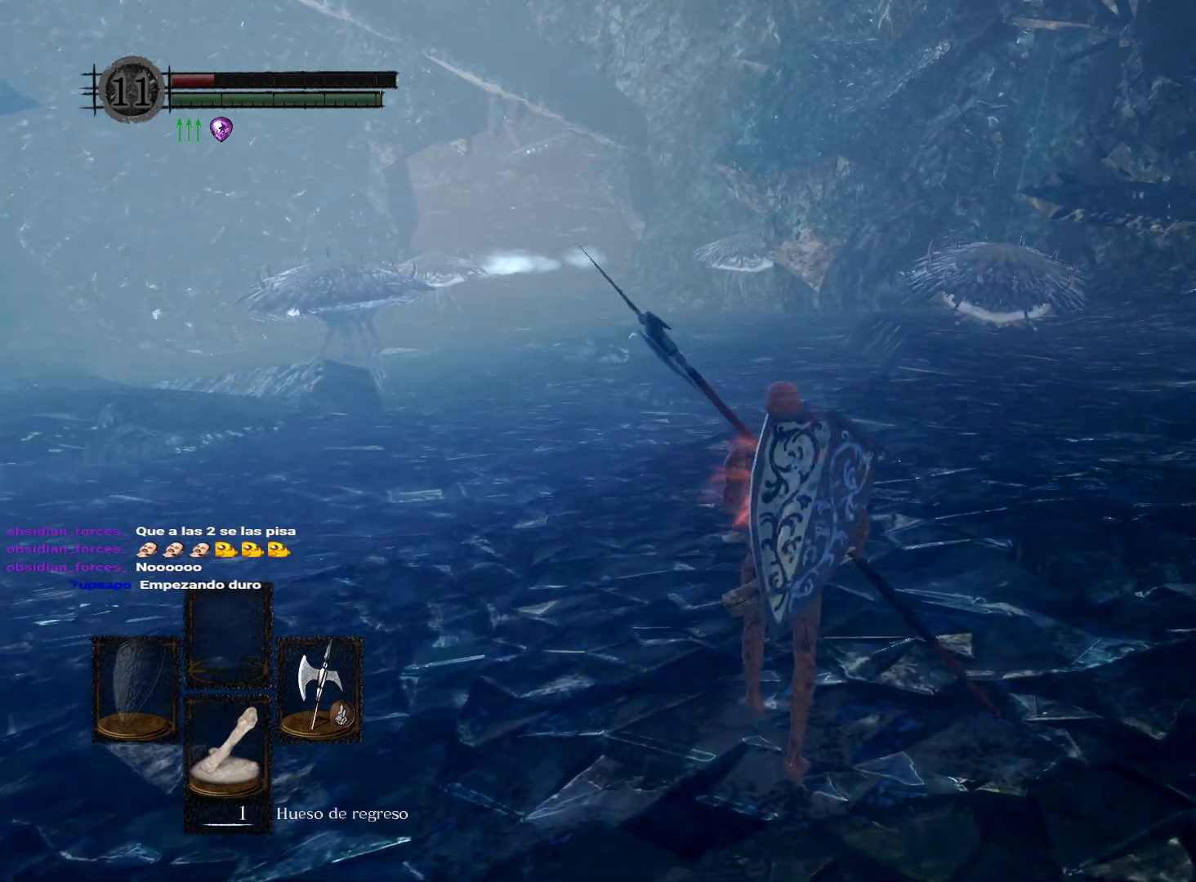
{"buttons": [], "left_stick": "up", "right_stick": "center", "events": []}
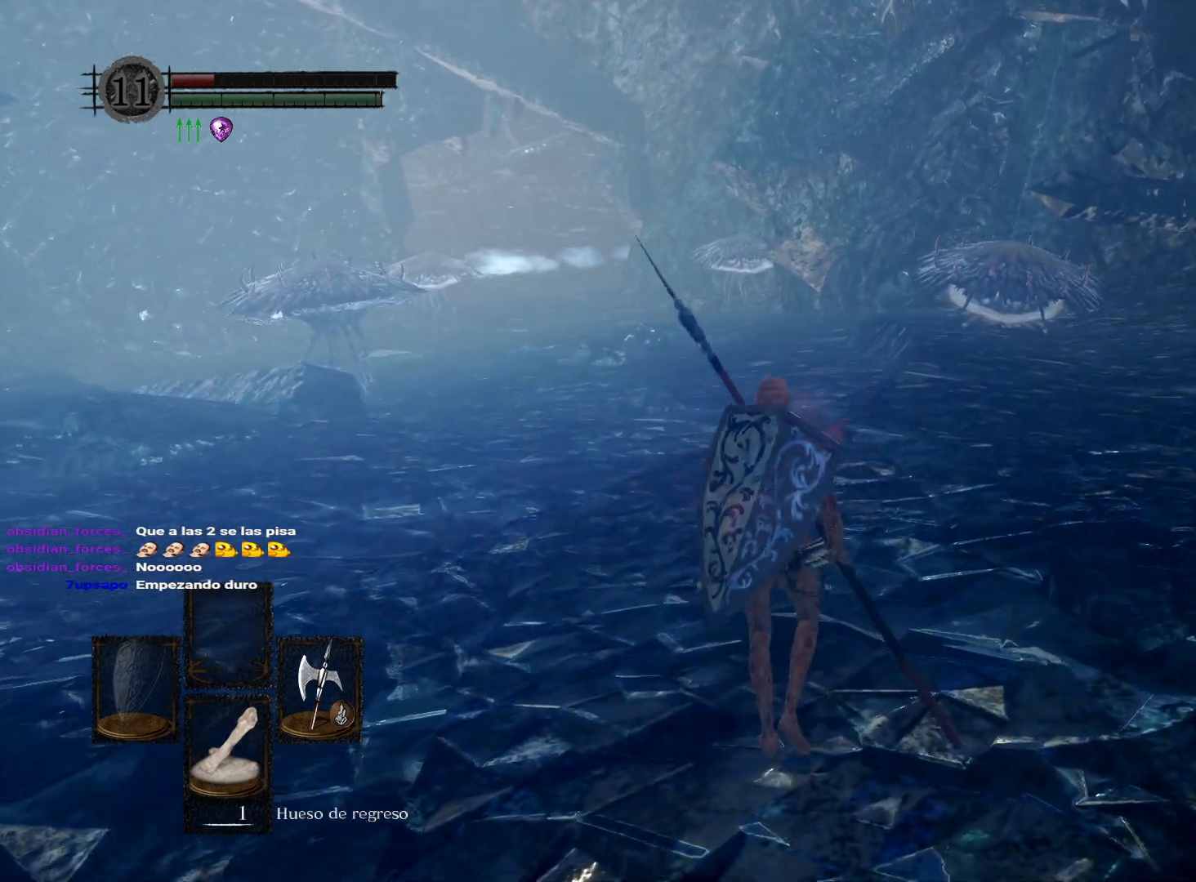
{"buttons": [], "left_stick": "up", "right_stick": "center", "events": []}
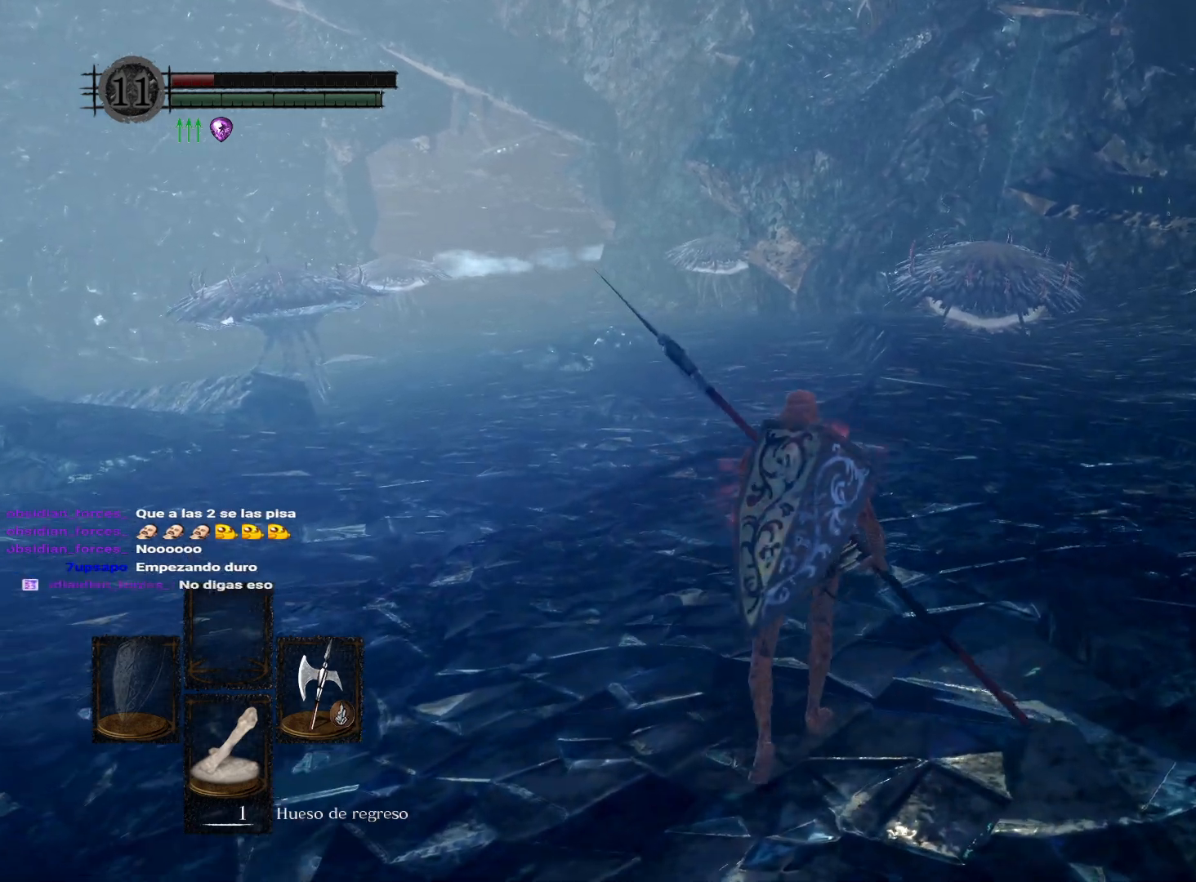
{"buttons": [], "left_stick": "up", "right_stick": "center", "events": []}
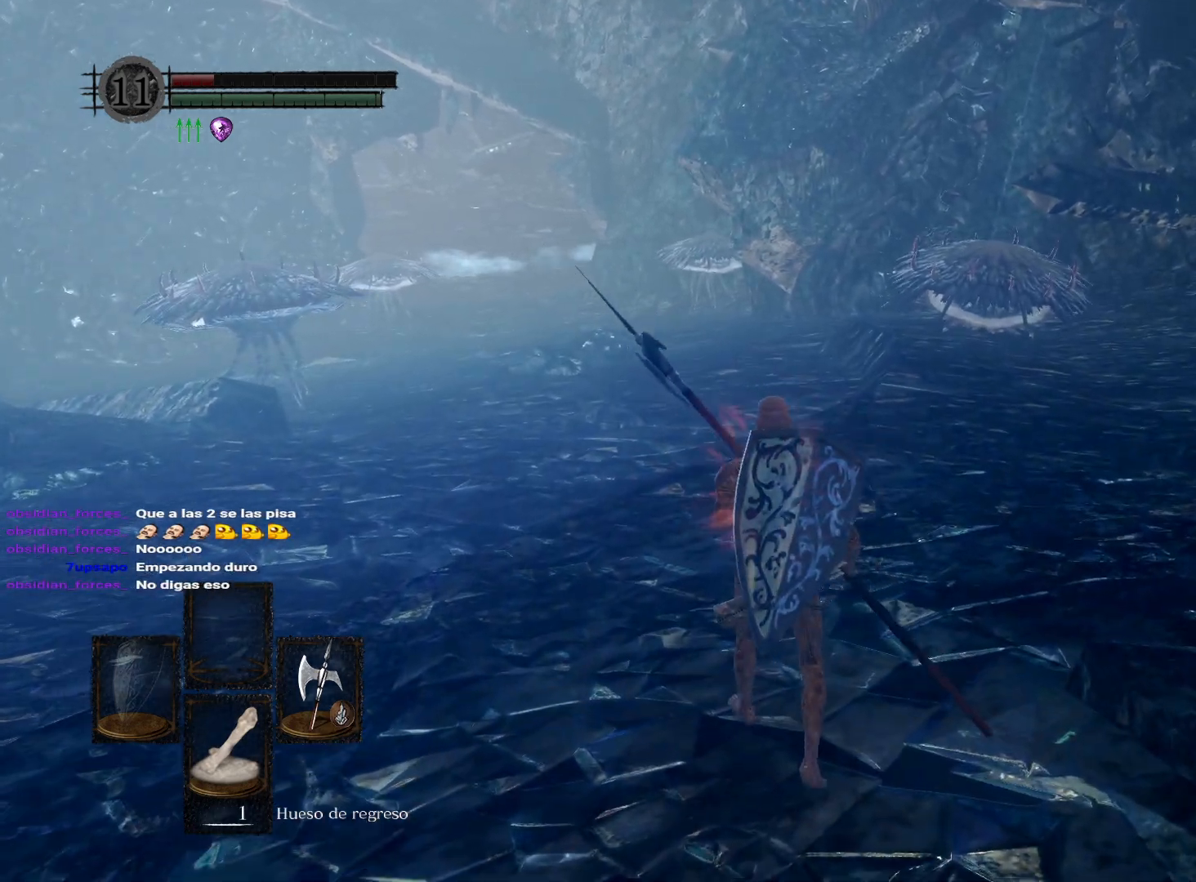
{"buttons": [], "left_stick": "up", "right_stick": "center", "events": [[133, "left_stick", "center"], [400, "left_stick", "up"]]}
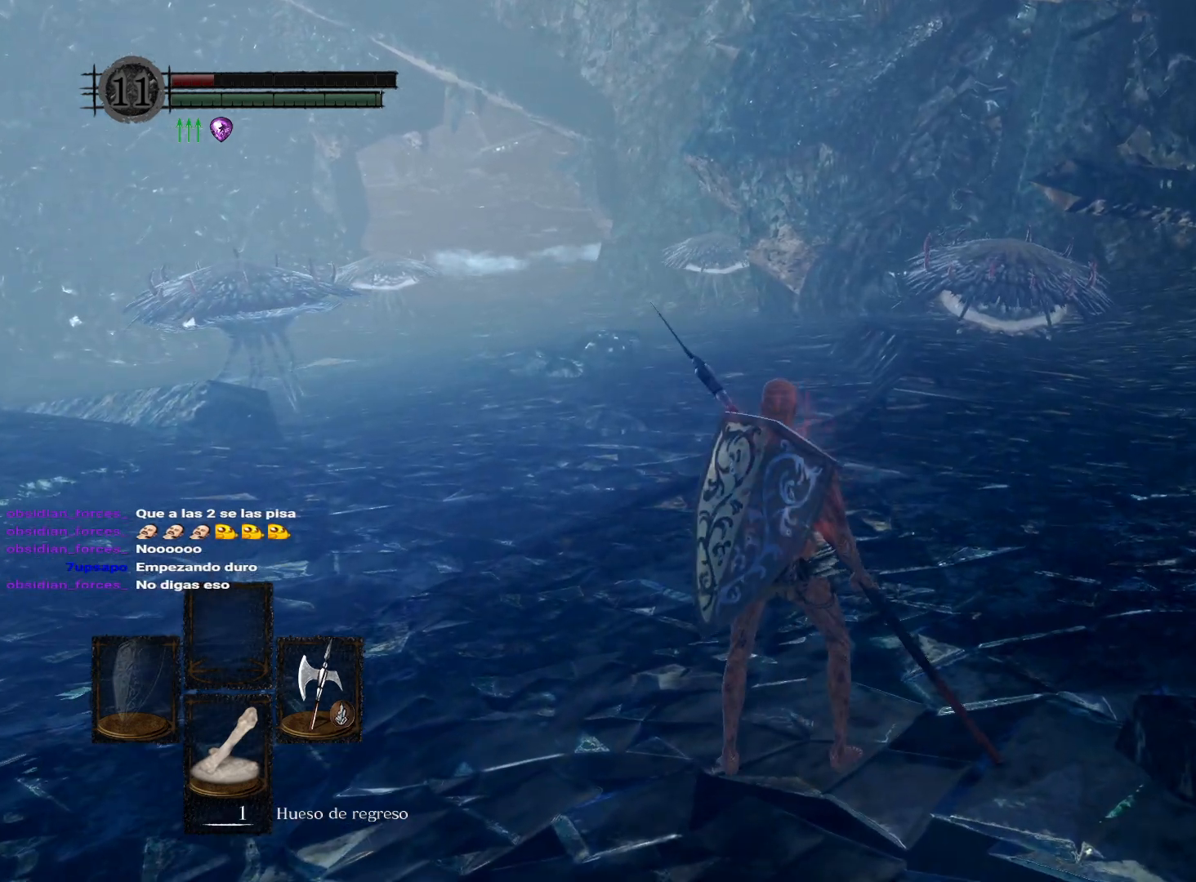
{"buttons": [], "left_stick": "center", "right_stick": "center", "events": [[50, "left_stick", "center"], [217, "left_stick", "up"], [400, "left_stick", "center"]]}
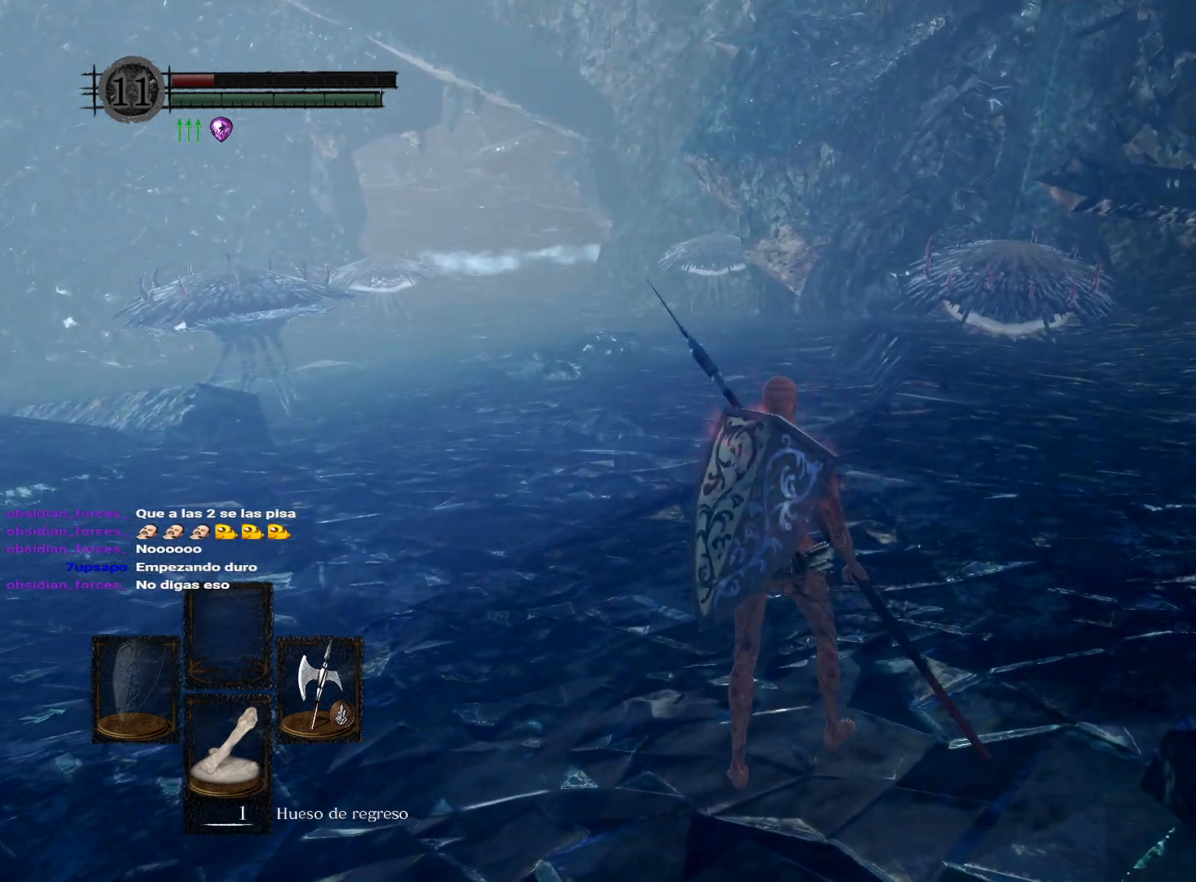
{"buttons": [], "left_stick": "down-right", "right_stick": "center", "events": [[67, "left_stick", "up"], [233, "left_stick", "center"], [367, "left_stick", "down-right"]]}
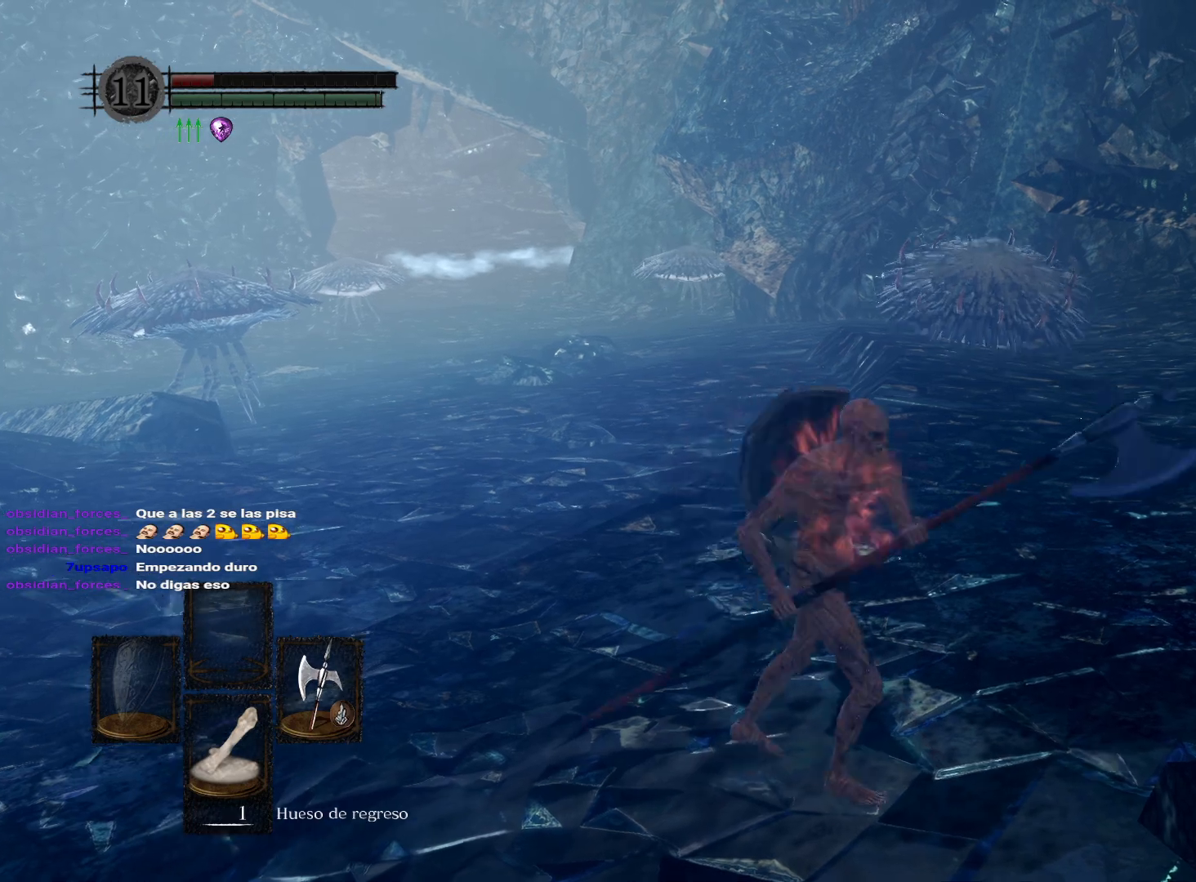
{"buttons": [], "left_stick": "down", "right_stick": "left", "events": [[100, "right_stick", "left"], [150, "left_stick", "down"]]}
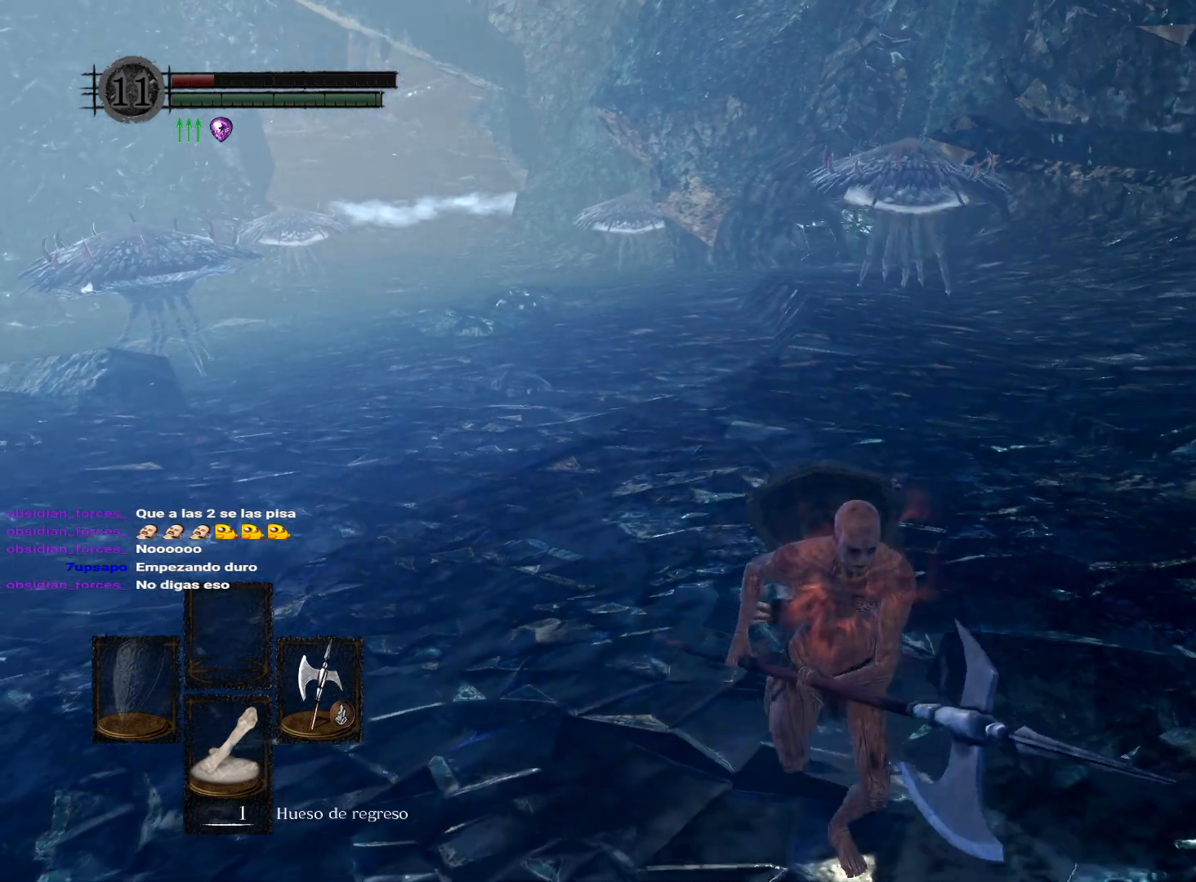
{"buttons": [], "left_stick": "down", "right_stick": "down-left", "events": [[167, "right_stick", "up"], [233, "right_stick", "center"], [417, "right_stick", "down-left"]]}
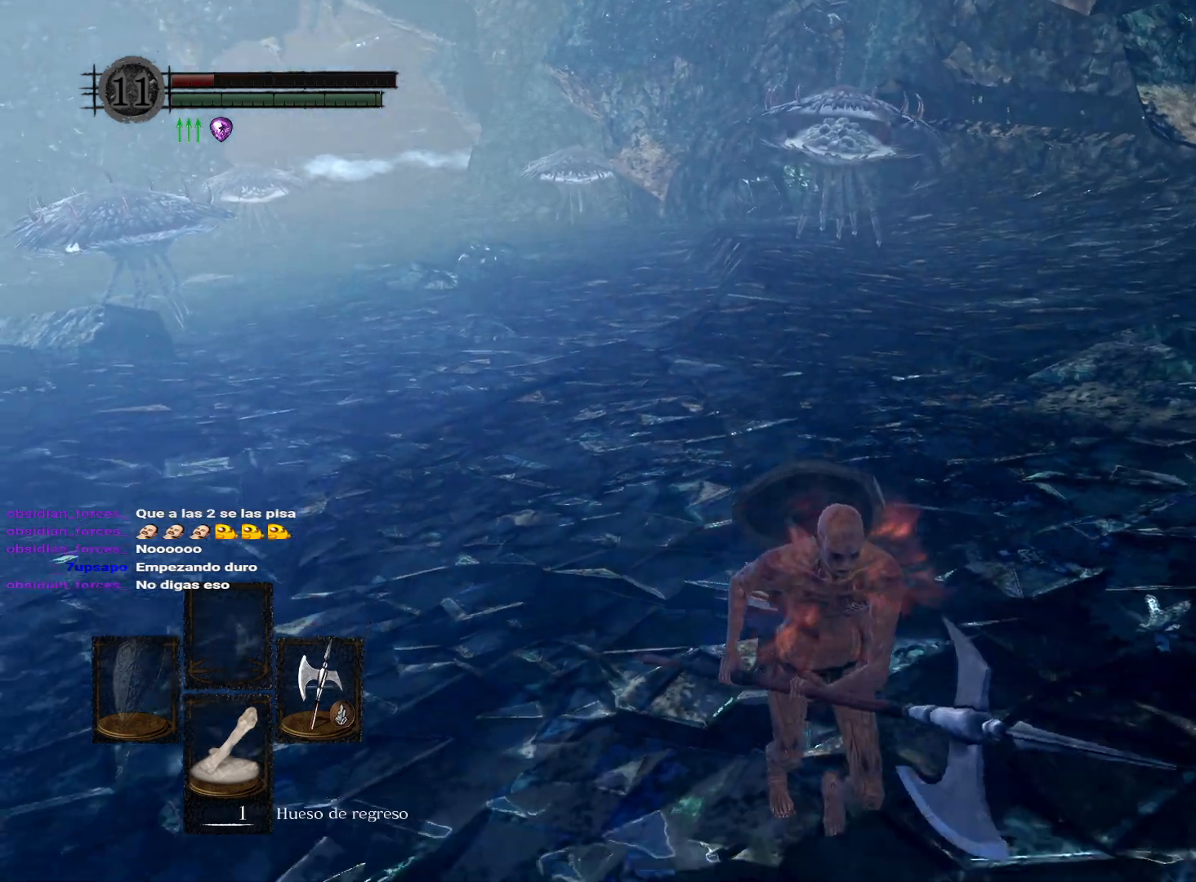
{"buttons": [], "left_stick": "up", "right_stick": "center", "events": [[83, "right_stick", "center"], [250, "left_stick", "down-left"], [400, "left_stick", "up-left"], [483, "left_stick", "up"]]}
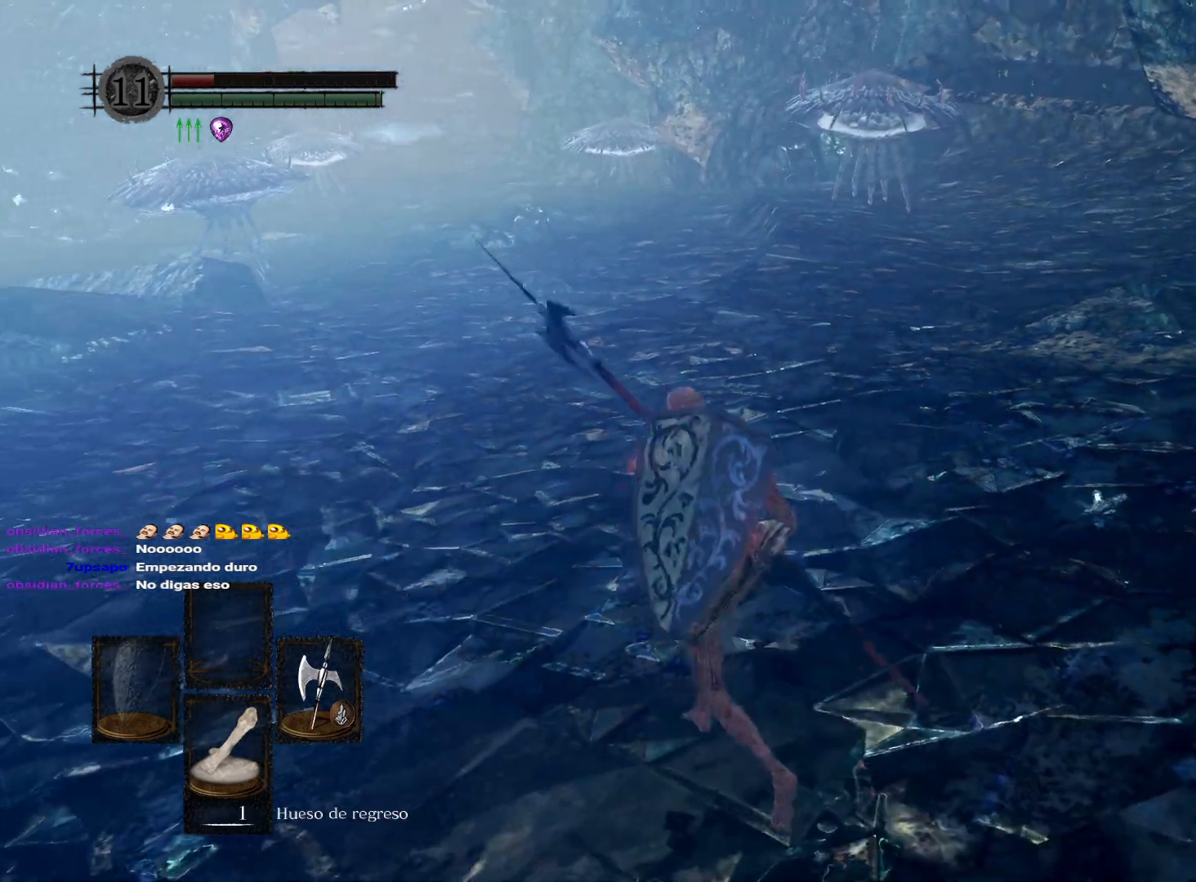
{"buttons": [], "left_stick": "down-right", "right_stick": "center", "events": [[133, "left_stick", "up-right"], [200, "right_stick", "left"], [333, "left_stick", "down-right"], [450, "right_stick", "center"]]}
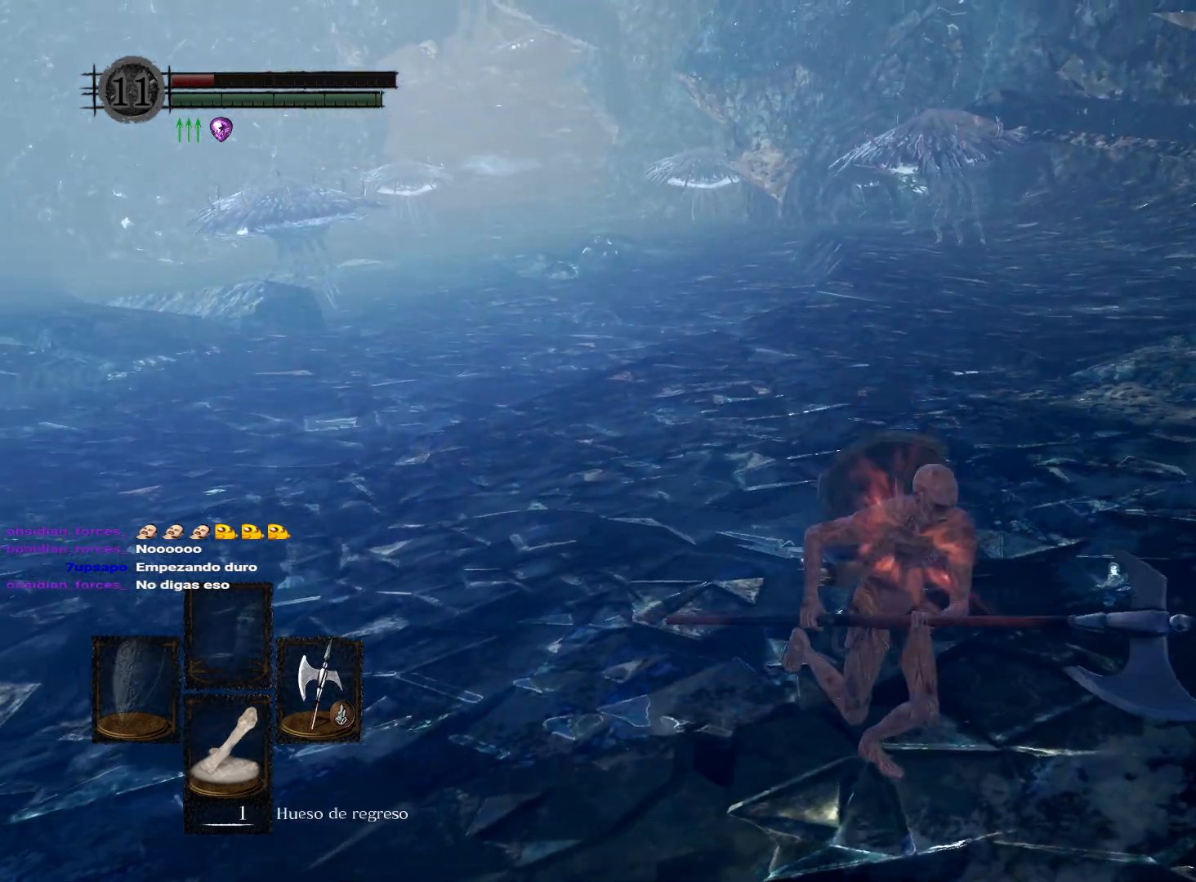
{"buttons": [], "left_stick": "up-left", "right_stick": "center", "events": [[50, "left_stick", "down"], [217, "right_stick", "left"], [300, "left_stick", "down-left"], [383, "right_stick", "center"], [433, "left_stick", "up-left"]]}
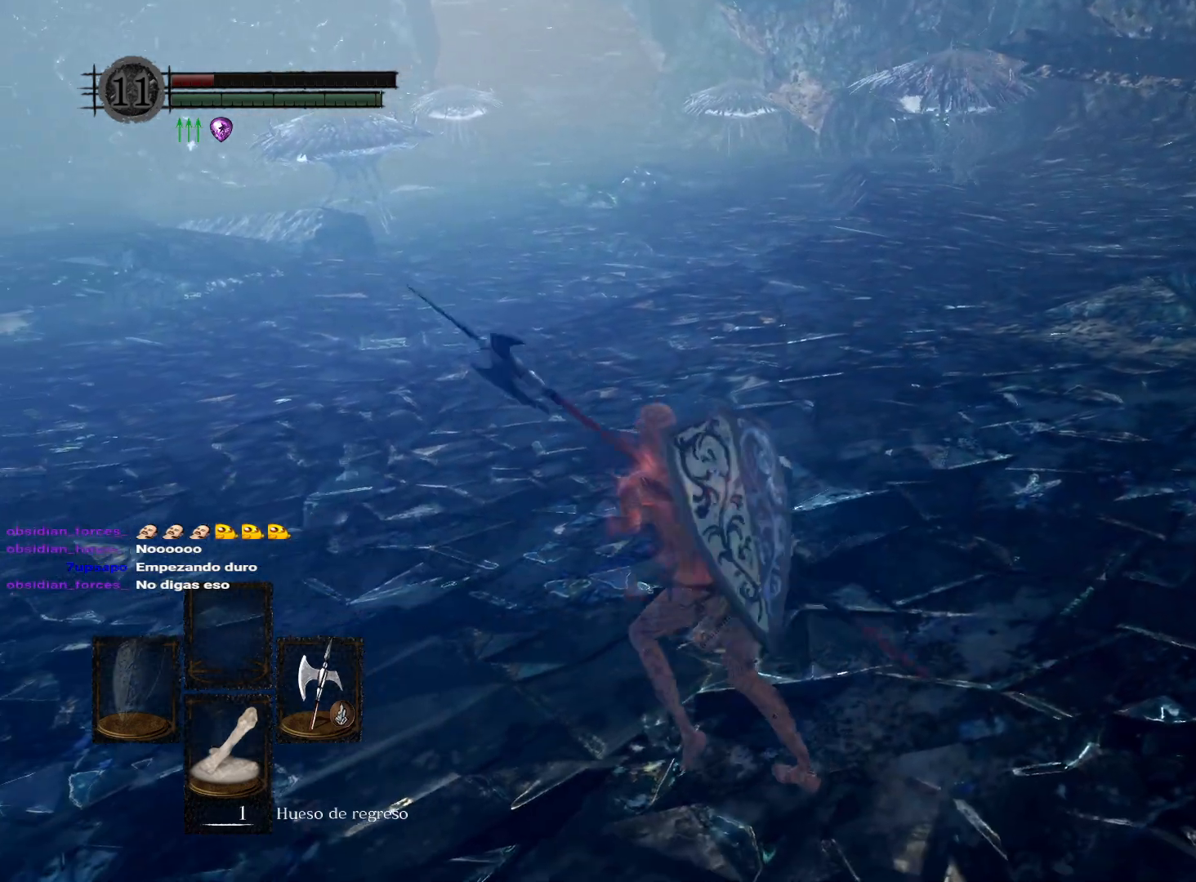
{"buttons": [], "left_stick": "up-right", "right_stick": "left", "events": [[100, "left_stick", "up"], [350, "right_stick", "left"], [467, "left_stick", "up-right"]]}
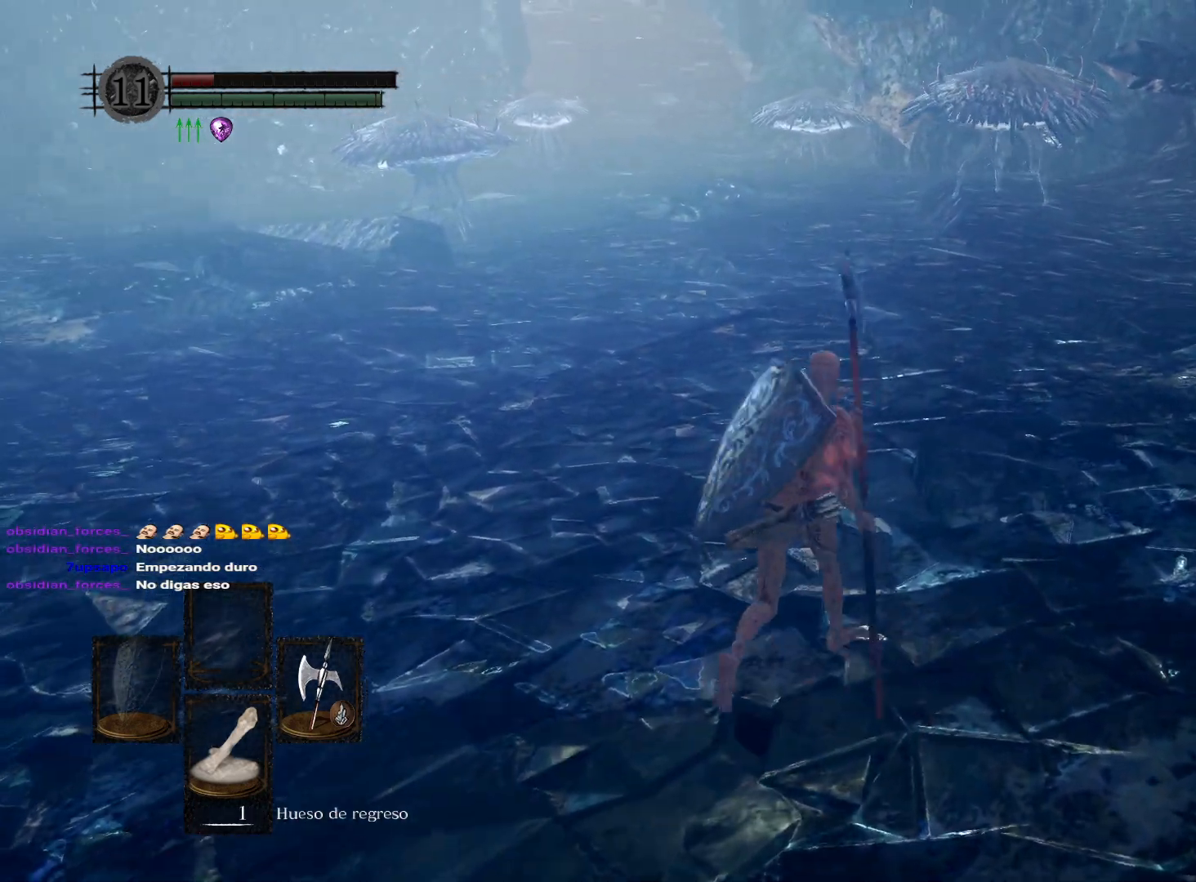
{"buttons": [], "left_stick": "down-right", "right_stick": "center", "events": [[150, "left_stick", "down-right"], [150, "right_stick", "center"]]}
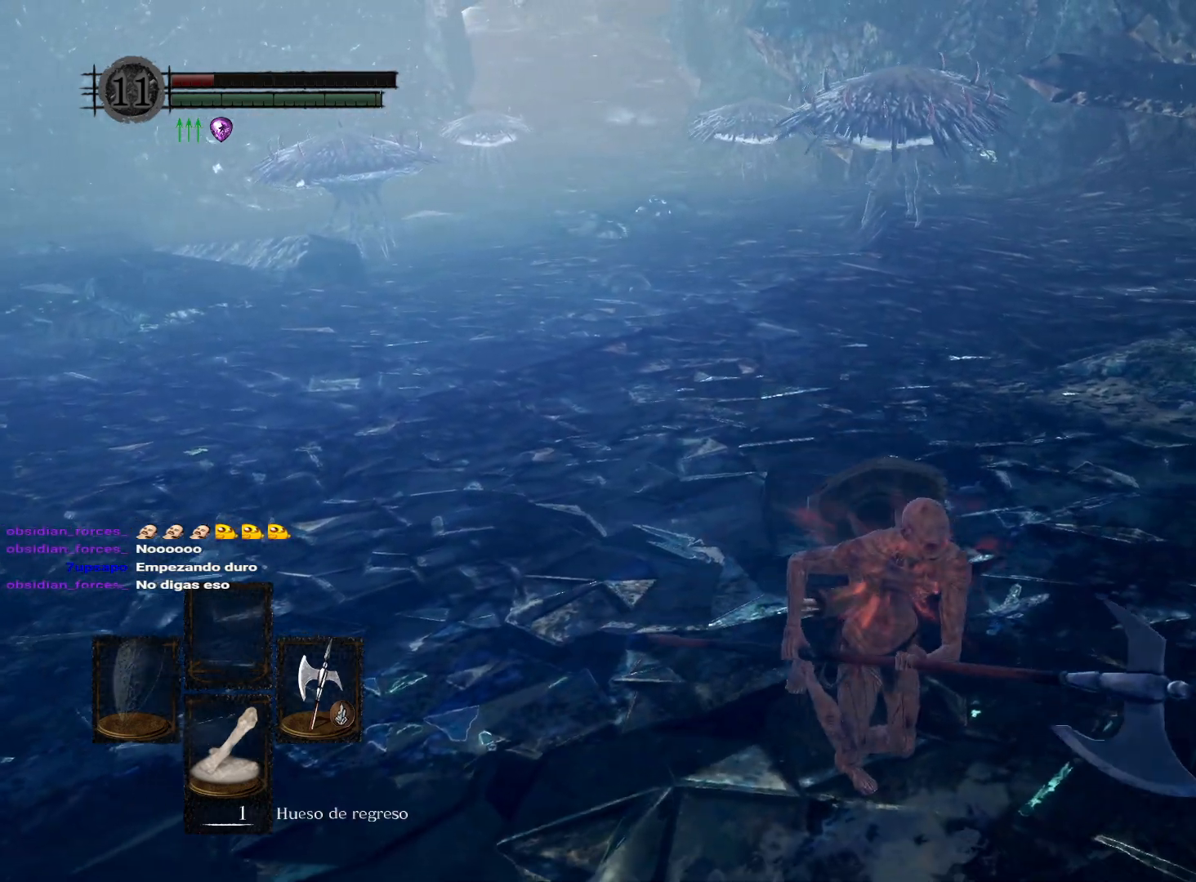
{"buttons": [], "left_stick": "left", "right_stick": "center", "events": [[217, "left_stick", "down"], [500, "left_stick", "left"]]}
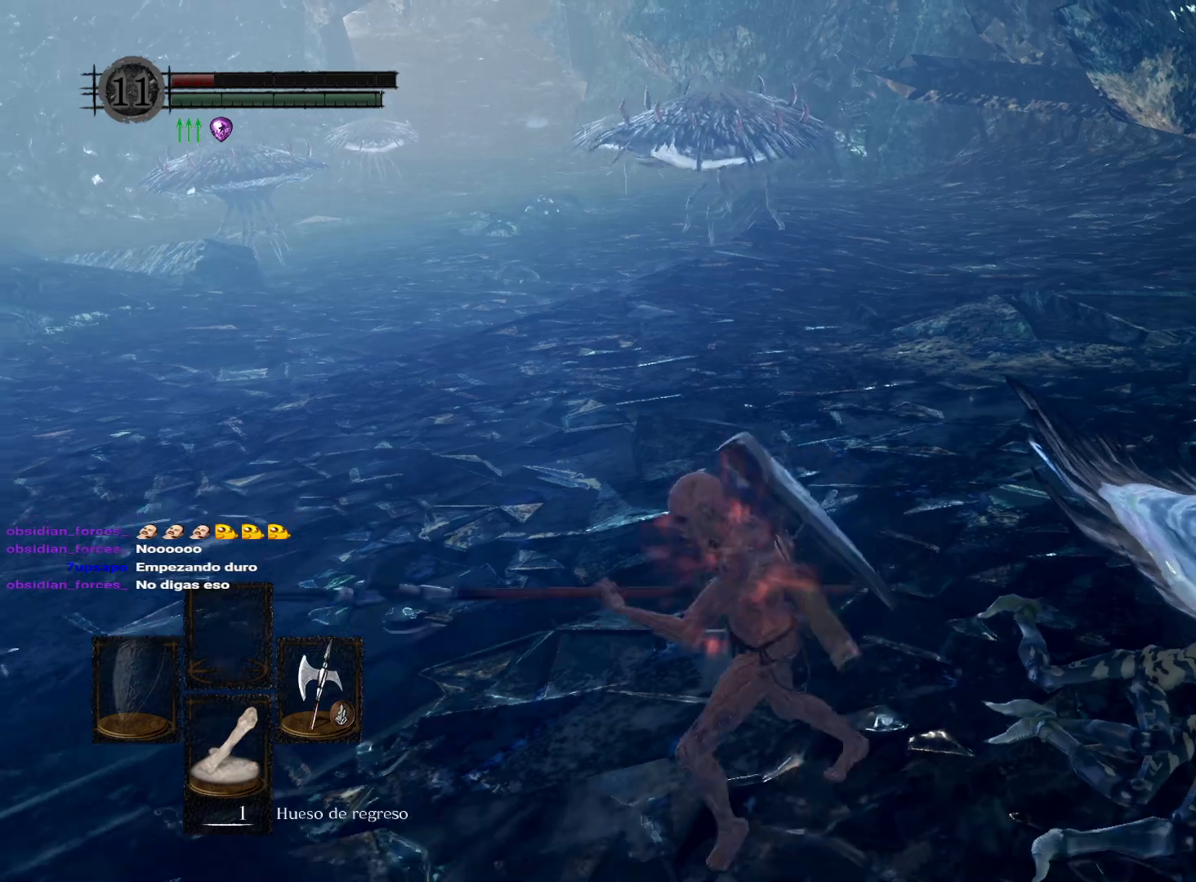
{"buttons": ["B"], "left_stick": "up", "right_stick": "center", "events": [[33, "left_stick", "up-left"], [100, "B", "down"], [133, "left_stick", "up"]]}
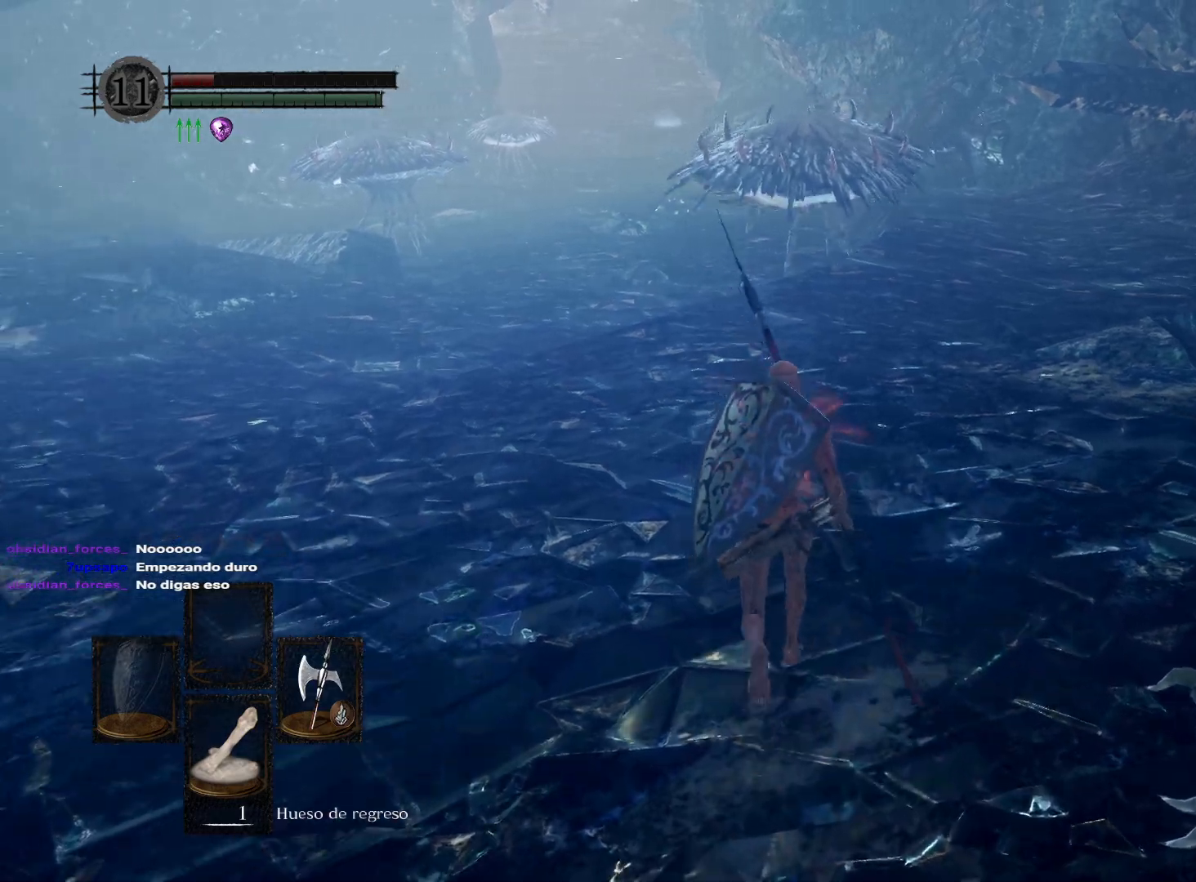
{"buttons": ["B"], "left_stick": "up", "right_stick": "center", "events": []}
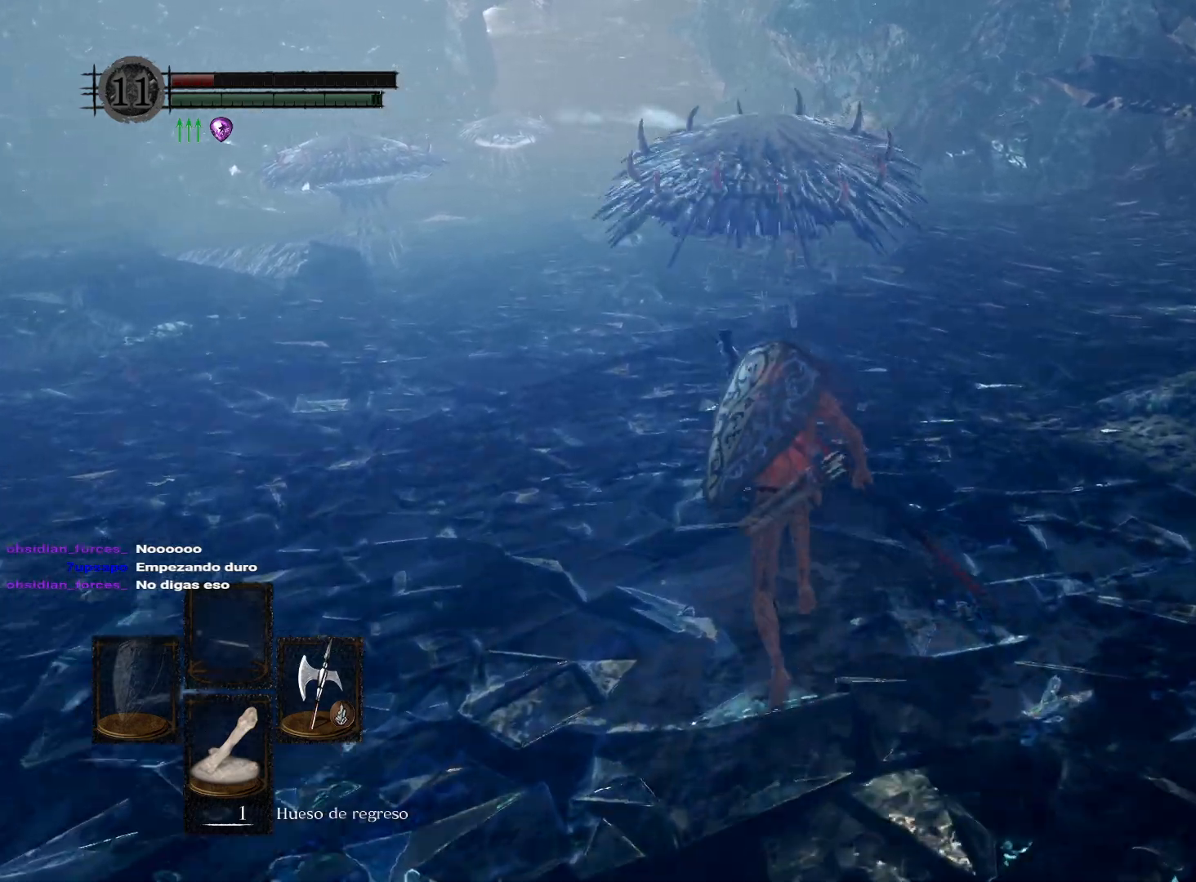
{"buttons": [], "left_stick": "up", "right_stick": "center", "events": [[67, "R1", "down"], [167, "R1", "up"], [217, "B", "up"]]}
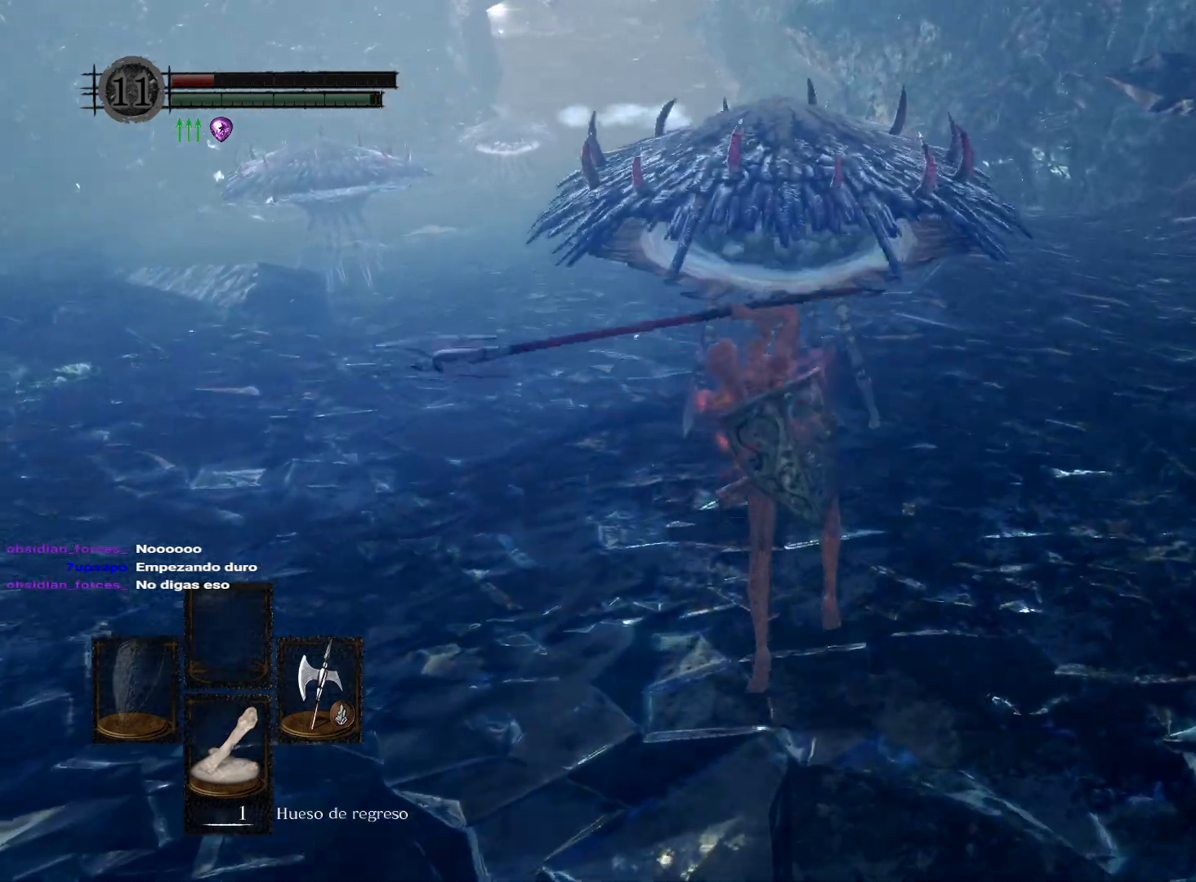
{"buttons": ["R1"], "left_stick": "up", "right_stick": "center", "events": [[433, "R1", "down"]]}
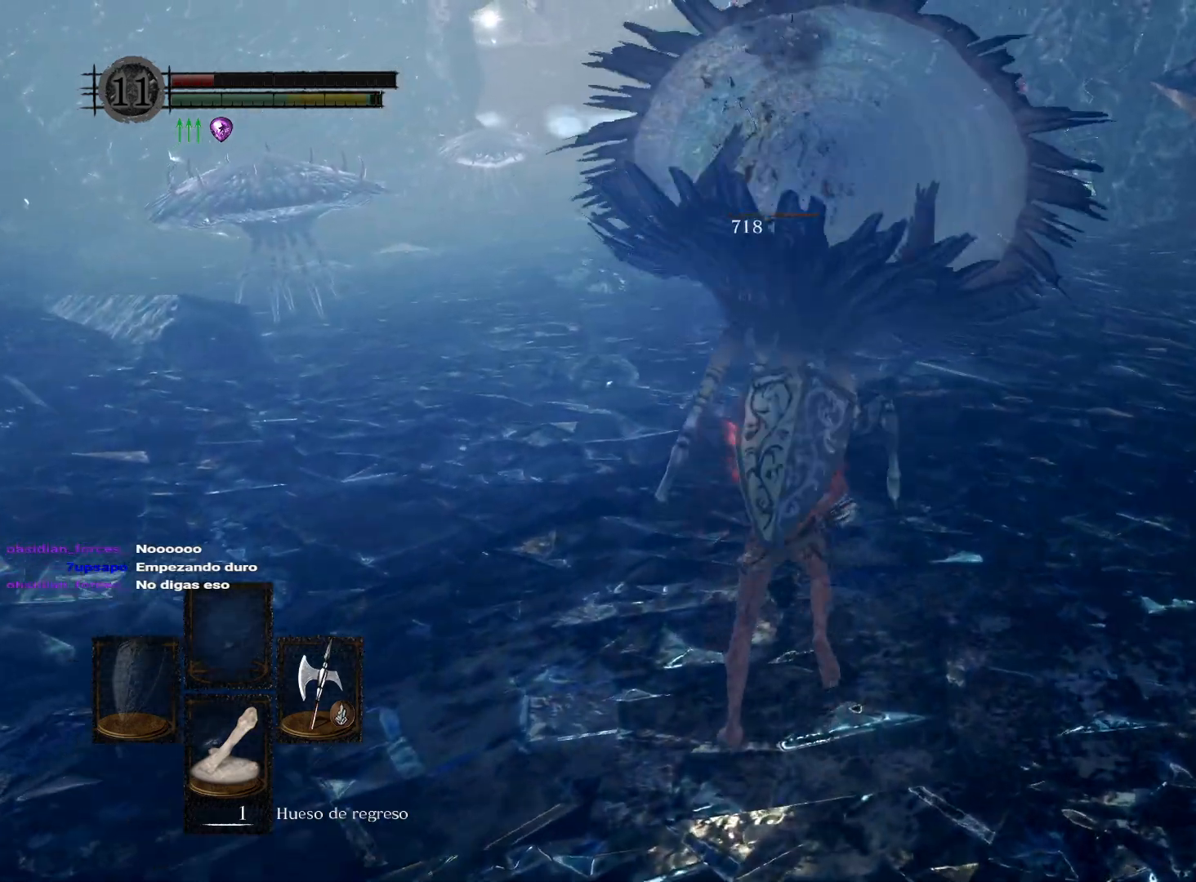
{"buttons": [], "left_stick": "up", "right_stick": "center", "events": [[17, "right_stick", "up"], [67, "R1", "up"], [117, "right_stick", "center"]]}
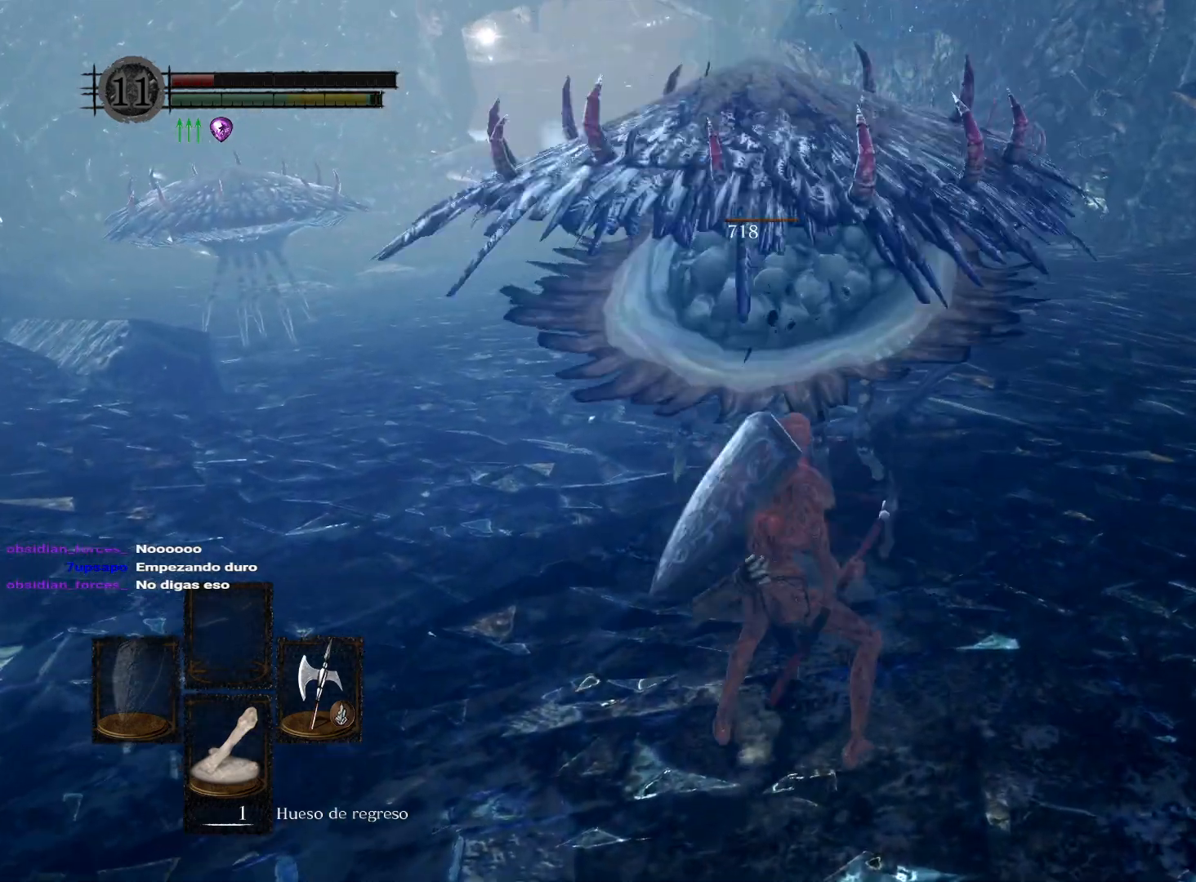
{"buttons": [], "left_stick": "down-right", "right_stick": "center", "events": [[500, "left_stick", "down-right"]]}
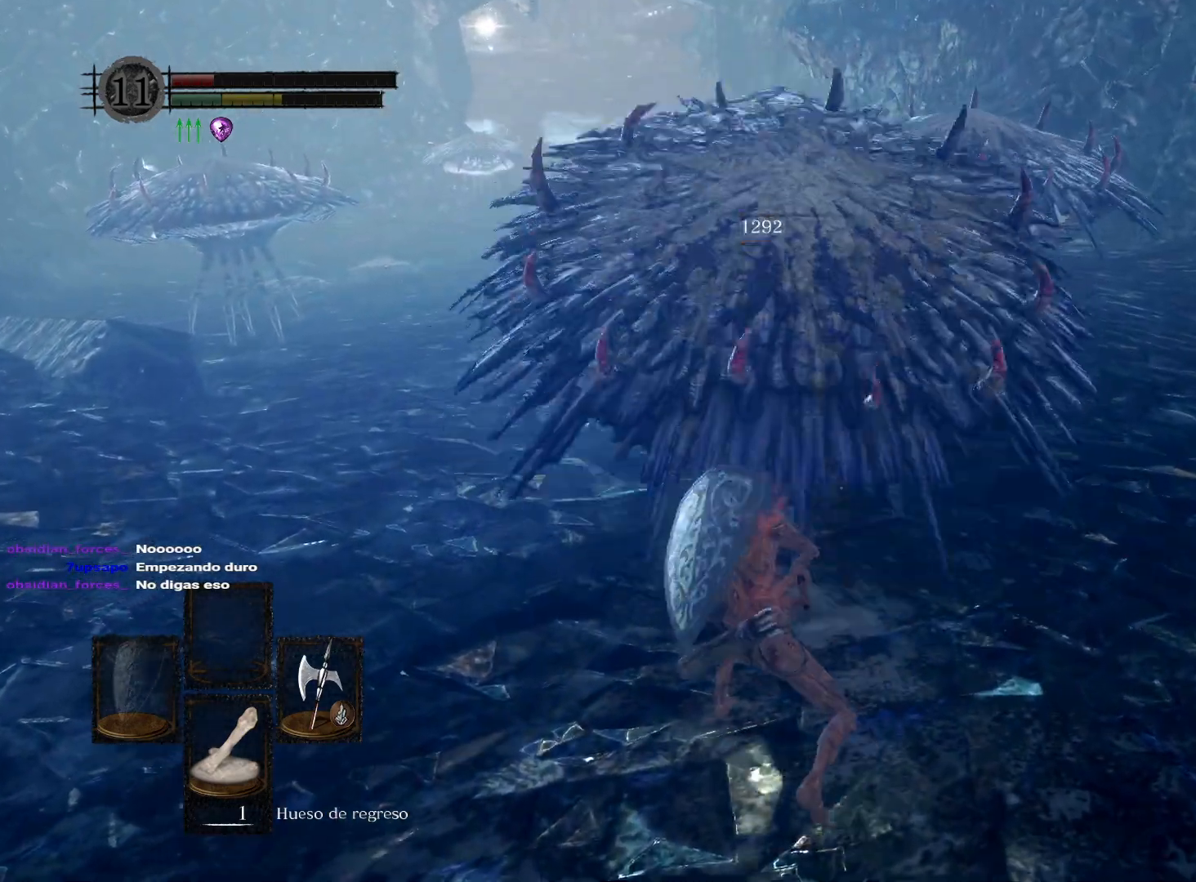
{"buttons": [], "left_stick": "down", "right_stick": "up", "events": [[83, "left_stick", "down"], [417, "right_stick", "up"]]}